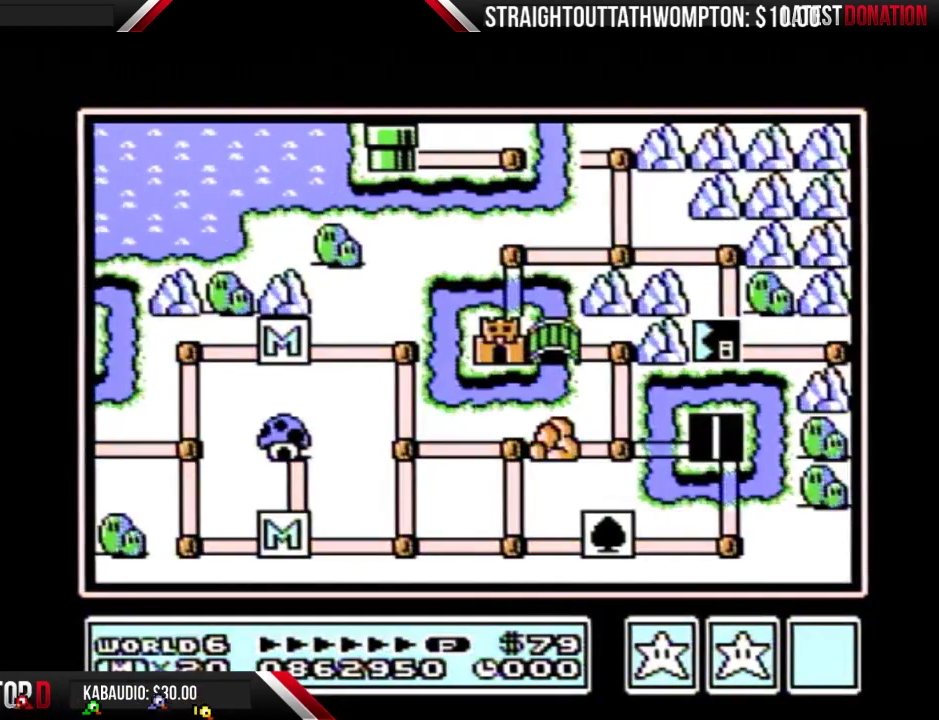
Gameplay with a controller (Nintendo layout); each line is a JSON object with the inputs held at the frame after it. "events" lists button and stick changes between this image and that frame as [ms after this image, input, new state], when the widget could be followed in between. Not read: L3 R3.
{"buttons": ["DPAD_LEFT"], "events": [[400, "DPAD_LEFT", "down"]]}
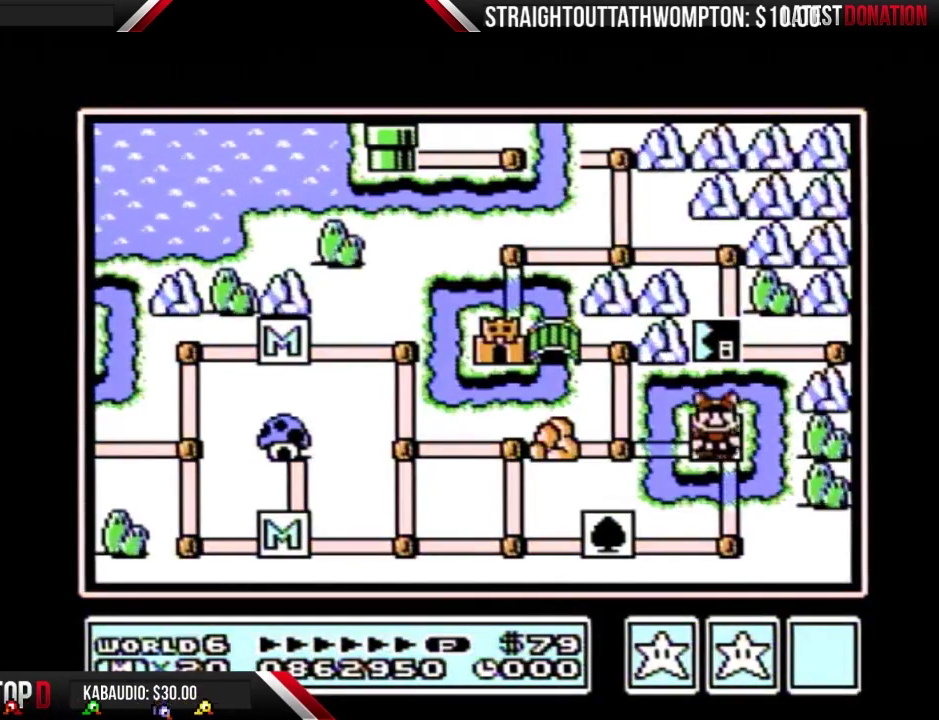
{"buttons": ["DPAD_UP"], "events": [[300, "DPAD_LEFT", "up"], [367, "DPAD_UP", "down"]]}
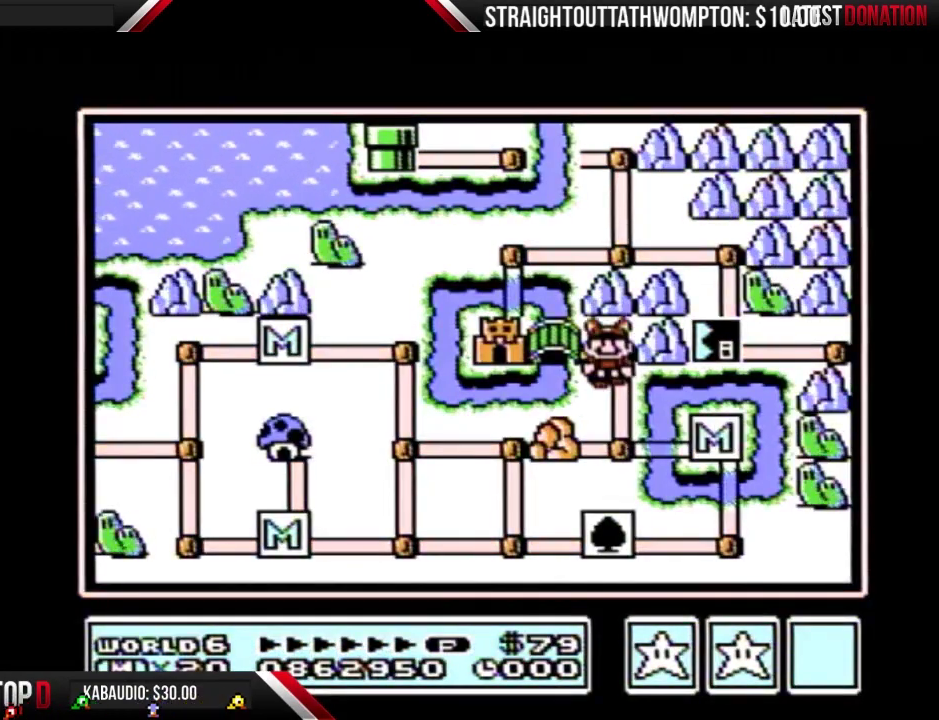
{"buttons": ["DPAD_LEFT"], "events": [[100, "DPAD_UP", "up"], [167, "DPAD_LEFT", "down"]]}
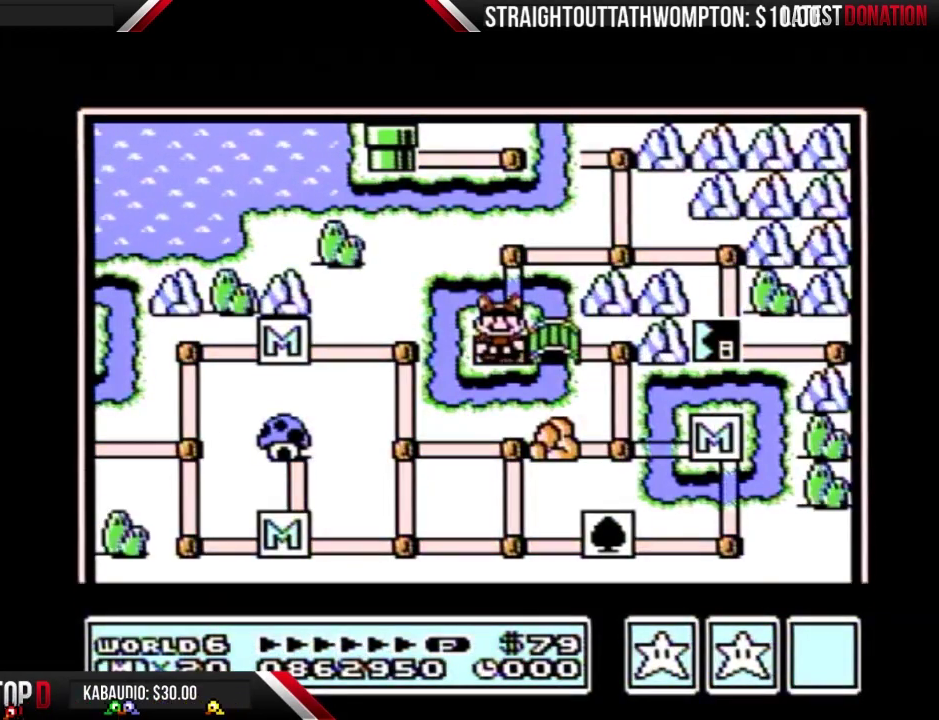
{"buttons": ["DPAD_LEFT"], "events": []}
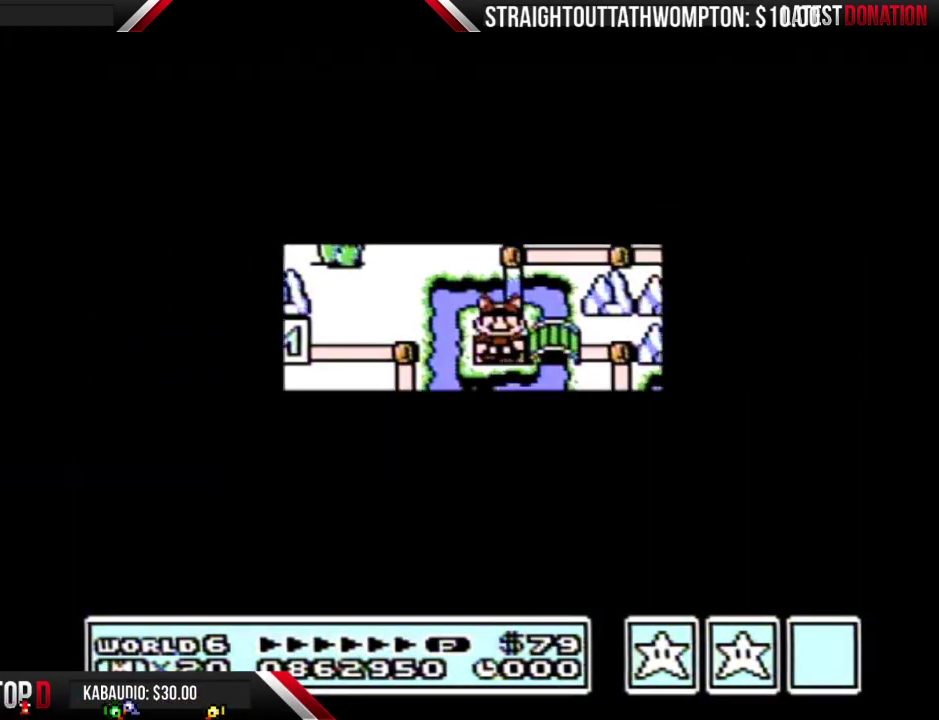
{"buttons": ["B", "DPAD_RIGHT"], "events": [[467, "DPAD_LEFT", "up"], [500, "B", "down"], [500, "DPAD_RIGHT", "down"]]}
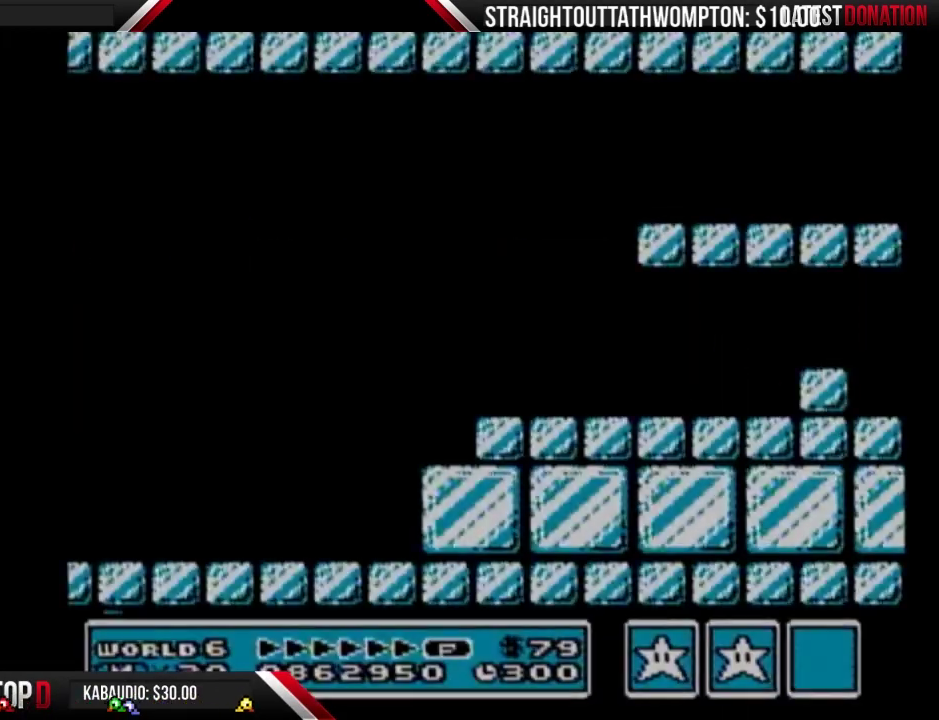
{"buttons": ["B", "DPAD_RIGHT"], "events": []}
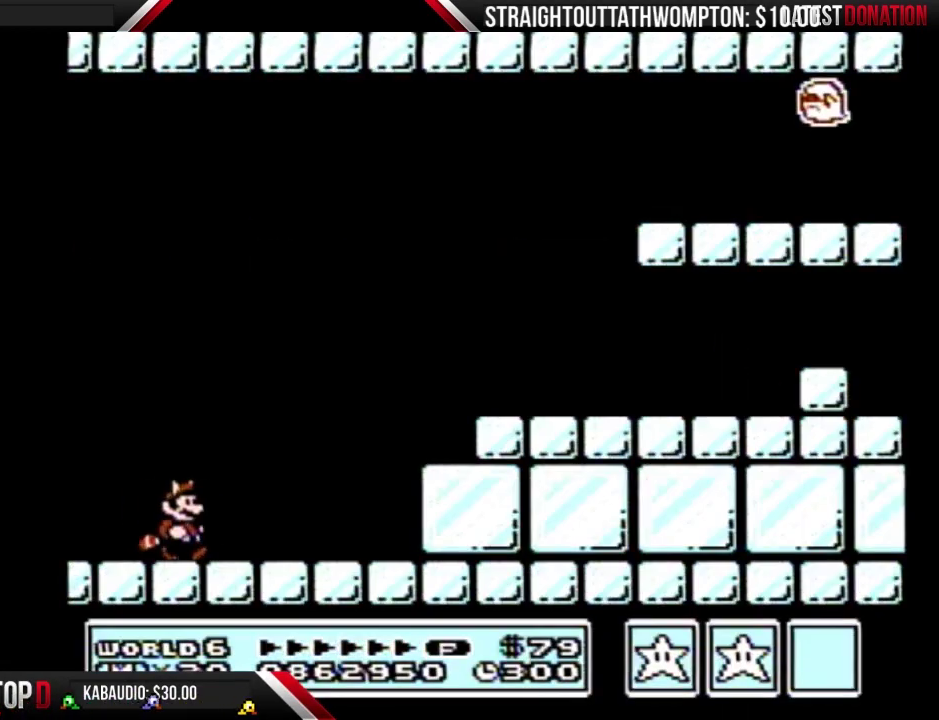
{"buttons": ["A", "B", "DPAD_RIGHT"], "events": [[400, "A", "down"]]}
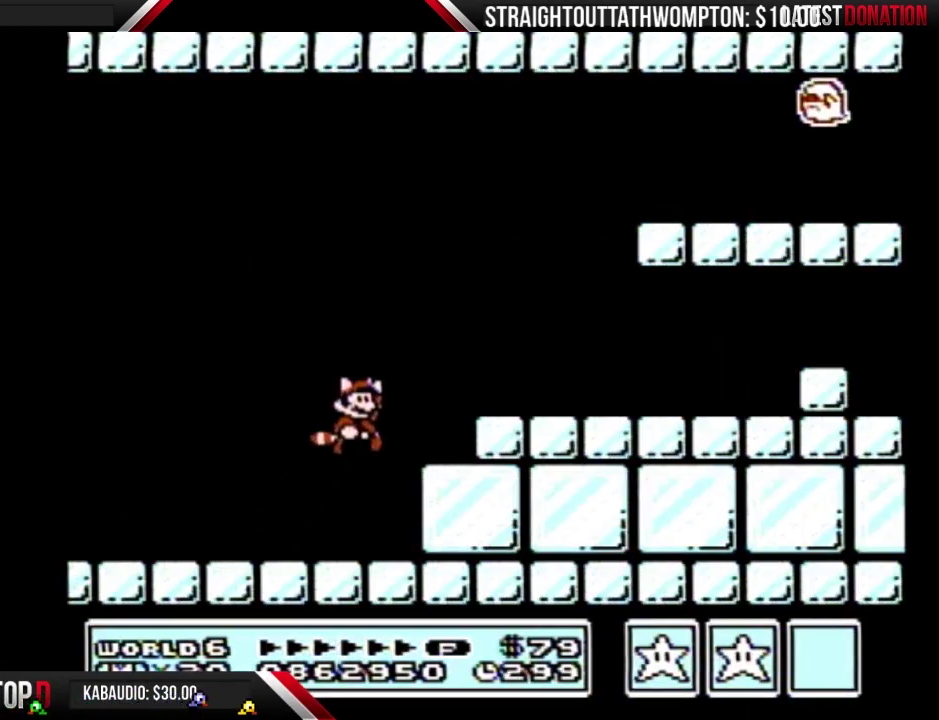
{"buttons": ["B", "DPAD_RIGHT"], "events": [[100, "A", "up"]]}
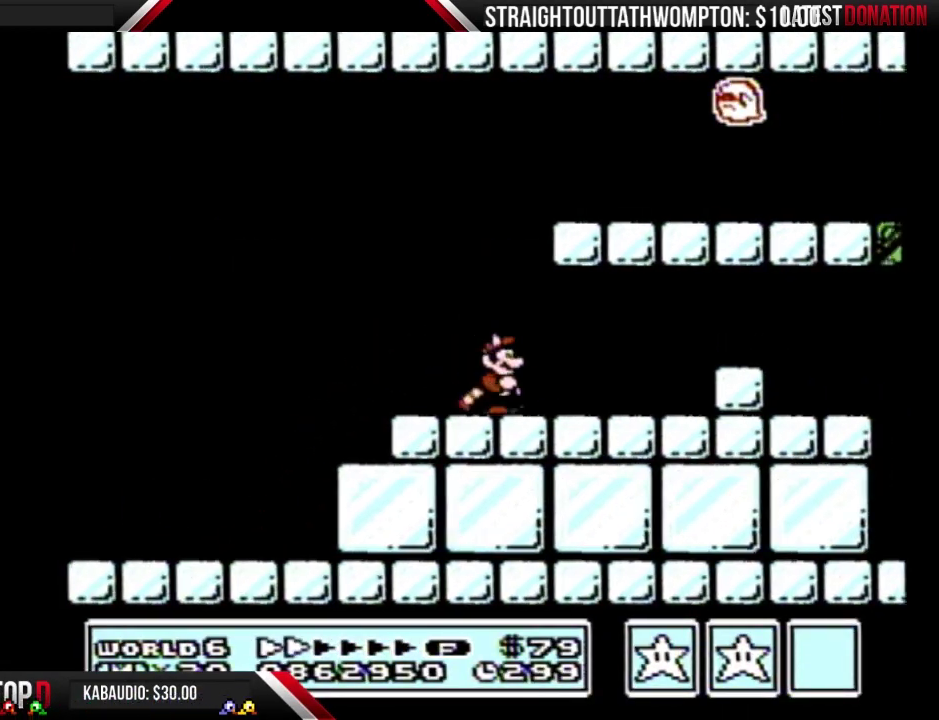
{"buttons": ["A", "B", "DPAD_RIGHT"], "events": [[233, "DPAD_DOWN", "down"], [233, "DPAD_RIGHT", "up"], [300, "A", "down"], [367, "A", "up"], [367, "DPAD_DOWN", "up"], [367, "DPAD_RIGHT", "down"], [500, "A", "down"]]}
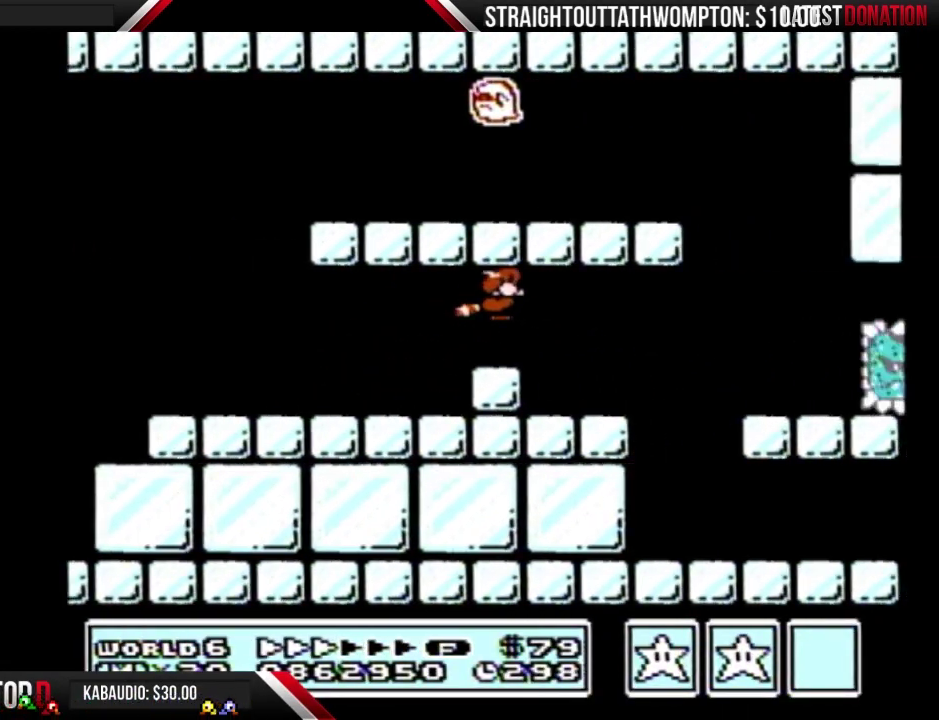
{"buttons": ["B", "DPAD_RIGHT"], "events": [[67, "A", "up"], [300, "DPAD_RIGHT", "up"], [333, "DPAD_LEFT", "down"], [400, "DPAD_LEFT", "up"], [400, "DPAD_RIGHT", "down"]]}
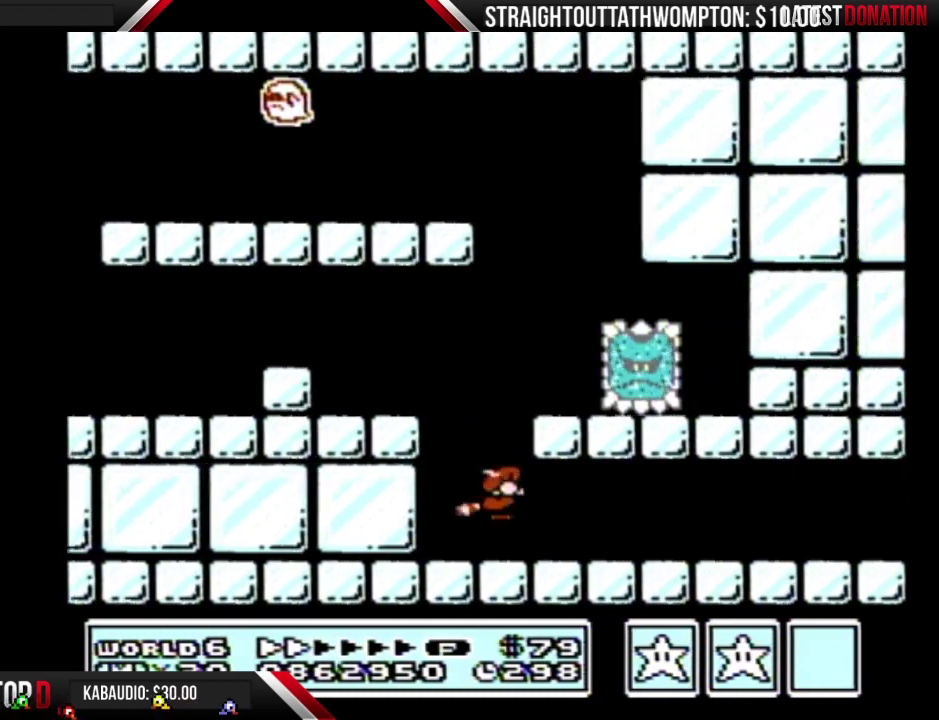
{"buttons": ["B", "DPAD_RIGHT"], "events": []}
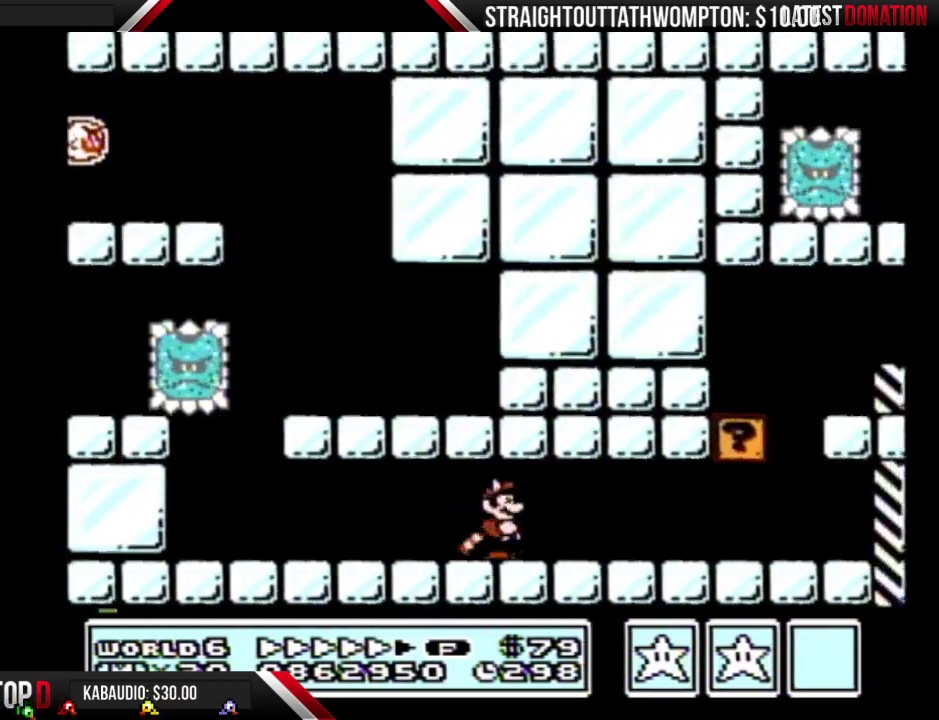
{"buttons": ["B", "DPAD_RIGHT"], "events": []}
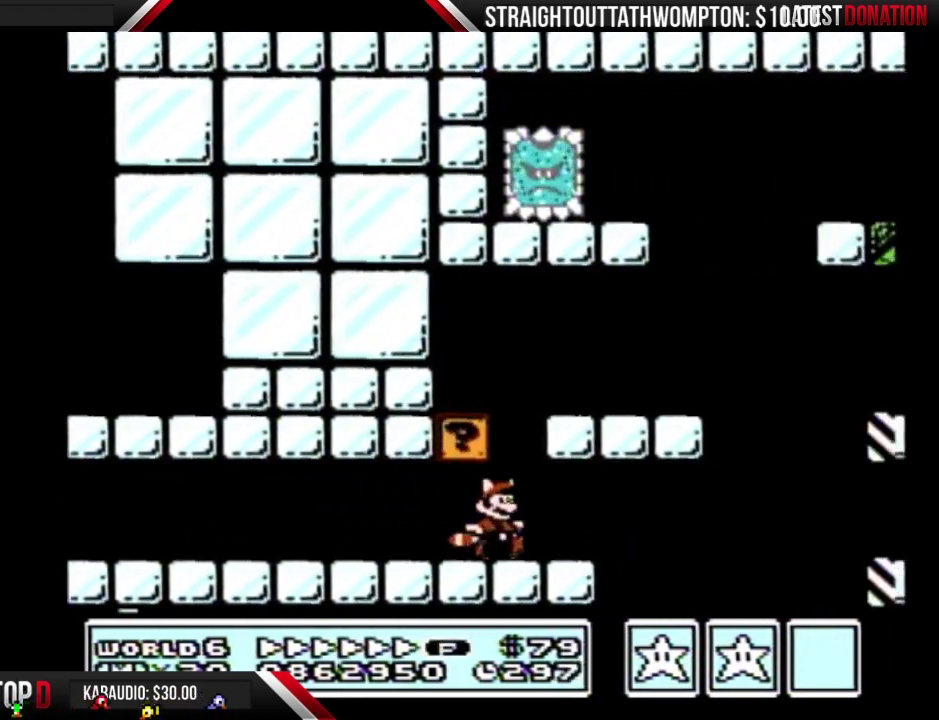
{"buttons": ["B", "DPAD_RIGHT"], "events": [[133, "A", "down"], [400, "A", "up"]]}
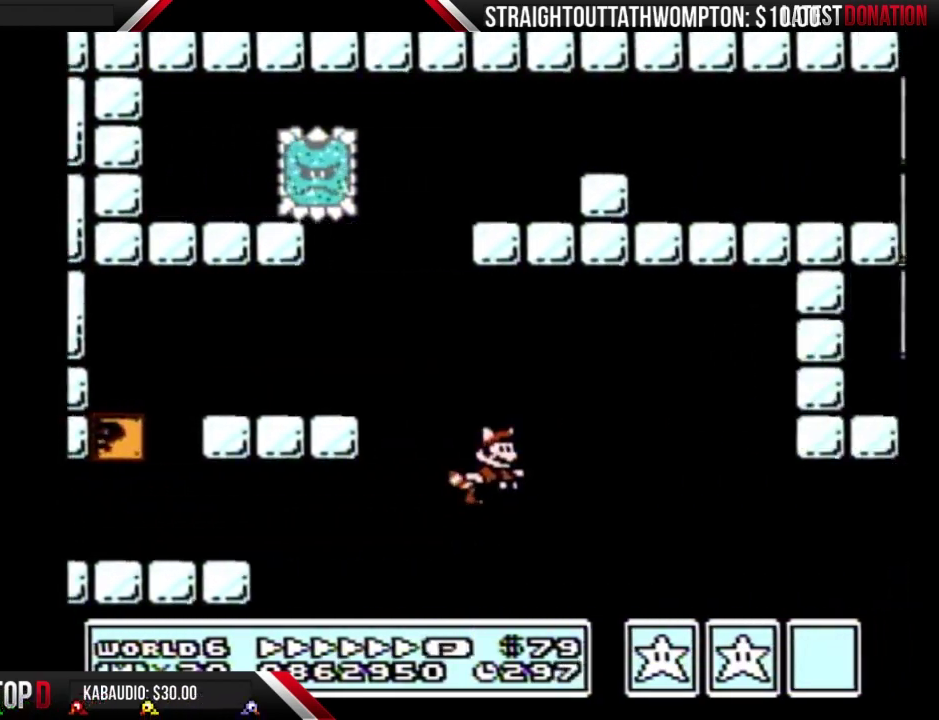
{"buttons": ["B", "DPAD_RIGHT"], "events": [[300, "A", "down"], [400, "A", "up"]]}
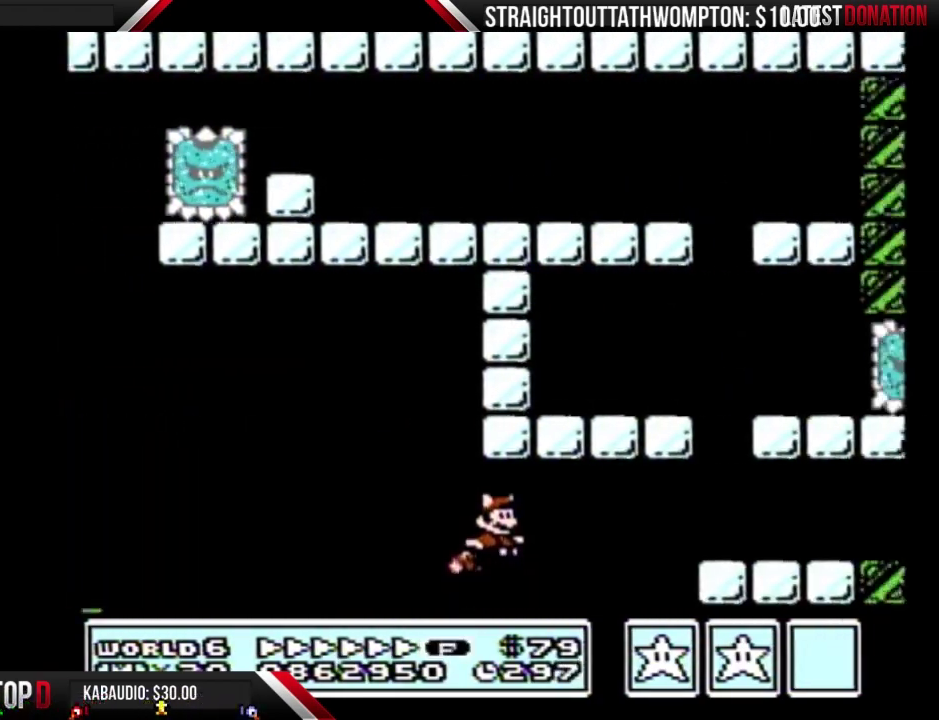
{"buttons": ["B", "DPAD_RIGHT"], "events": [[100, "A", "down"], [200, "A", "up"]]}
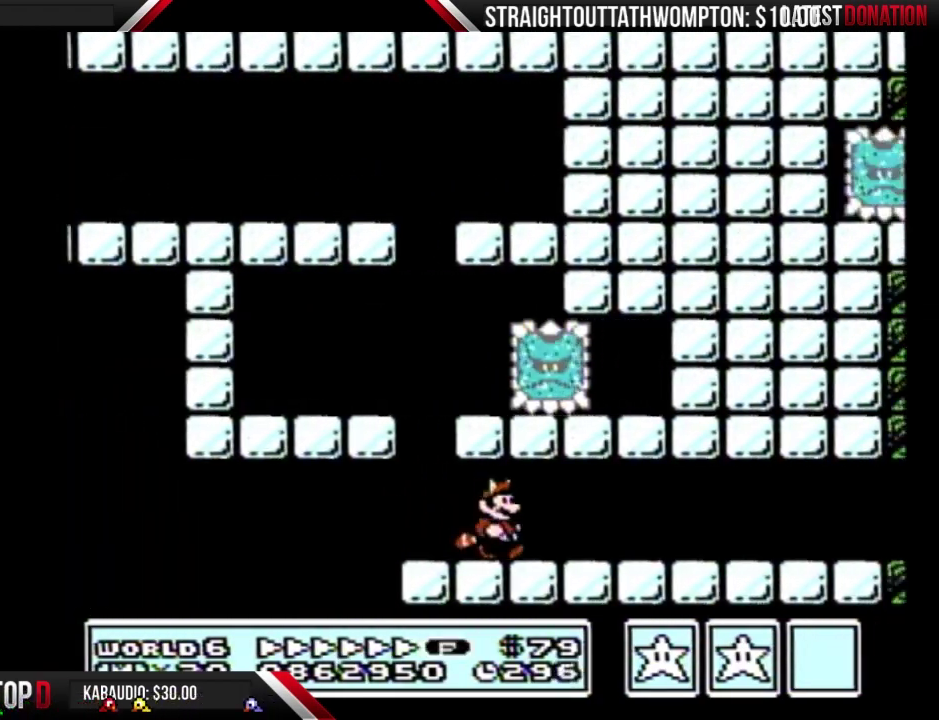
{"buttons": ["B", "DPAD_RIGHT"], "events": []}